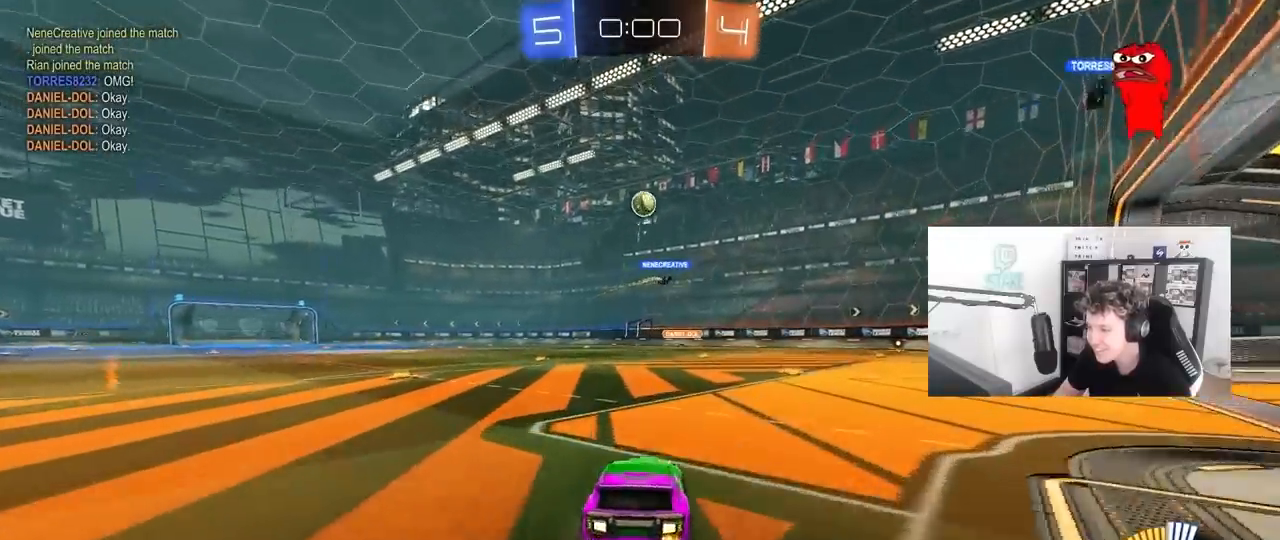
Gameplay with keyboard and mouse; each line is a JSON object with the keys and mouse buttons held at the frame after it. "events" lists presses ("down") and releases ("up") of "1", "2", "3", "4", "5", "a", "alt", "c", "caps_lock", "ctrl", "d", "e", "f", "g", "q", "r", "s", "shift", "space", "t", "tab", "v", "w", "x", "z", "mouse_left", "mouse_wheel" and "mouse_right" between this image and that frame as [ms after this image, input, new state], when the widget could be followed in between. "mouse_left", "mouse_wheel", "mouse_right" = the "left", "wheel", "right" buttons of the "mouse" list. No other keys are recorded. "wheel" means that the mouse wheel is clicked or scrolled. "mouse_move" is the direction in which the mouse moves at that frame (one of eight, or "still"), when it could be read.
{"keys": ["a", "shift", "w"], "mouse": ["left", "right"], "mouse_move": "down", "events": [[17, "s", "up"], [100, "w", "down"], [200, "mouse_left", "down"], [283, "a", "up"], [333, "mouse_right", "down"], [383, "a", "down"], [383, "mouse_right", "up"], [383, "shift", "down"], [433, "mouse_right", "down"]]}
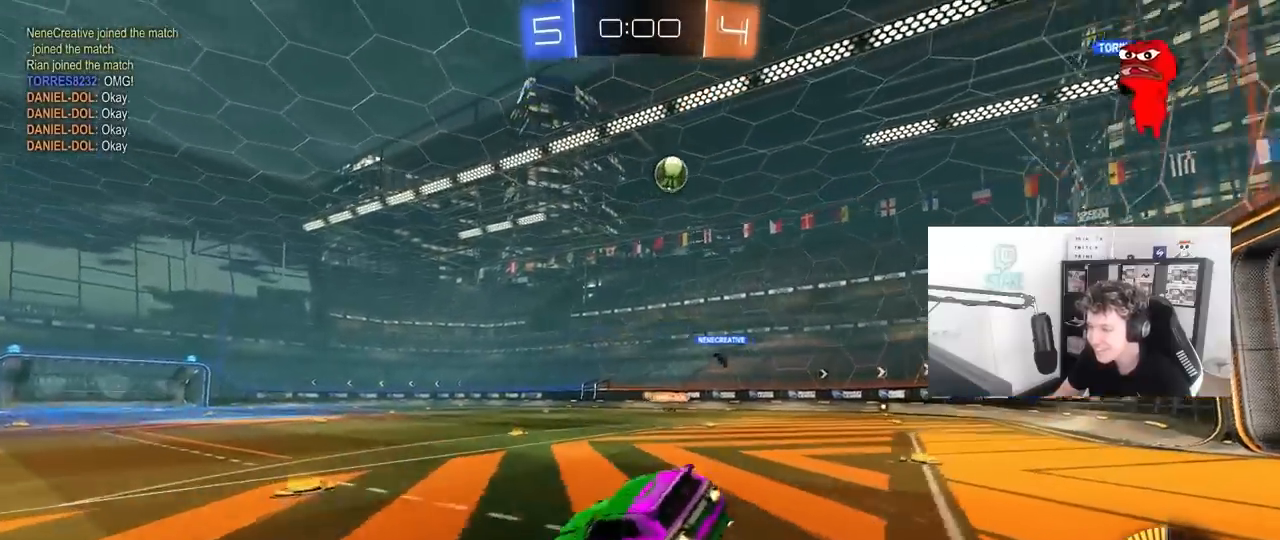
{"keys": ["a", "s", "shift"], "mouse": [], "mouse_move": "still", "events": [[33, "s", "down"], [33, "w", "up"], [217, "mouse_right", "up"], [250, "mouse_left", "up"], [350, "s", "up"], [450, "s", "down"]]}
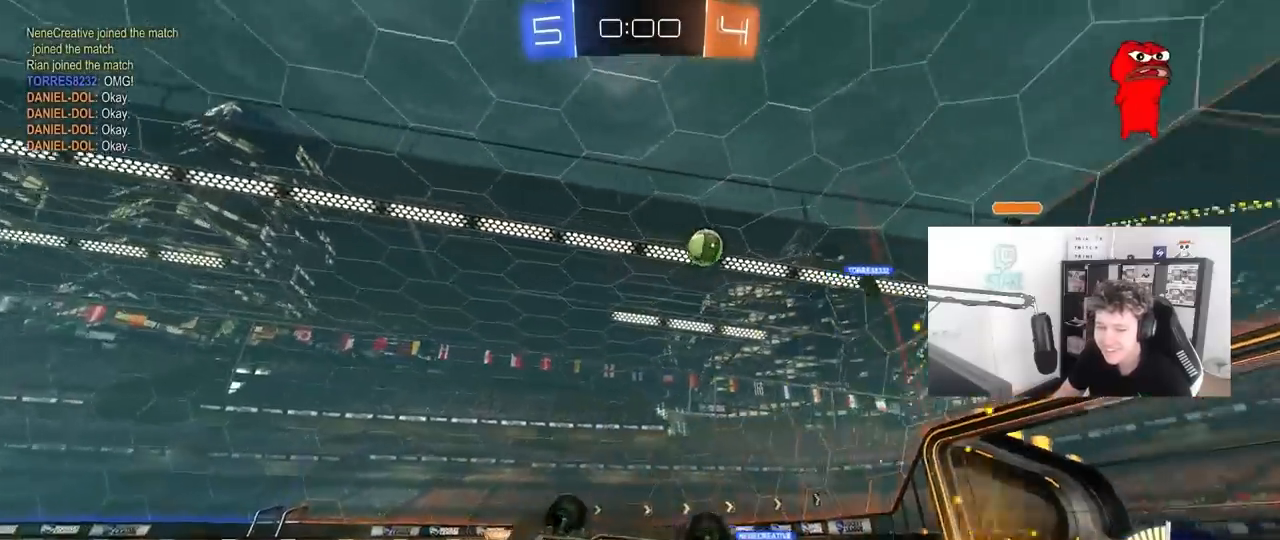
{"keys": ["a", "w"], "mouse": [], "mouse_move": "still", "events": [[233, "s", "up"], [233, "shift", "up"], [417, "w", "down"]]}
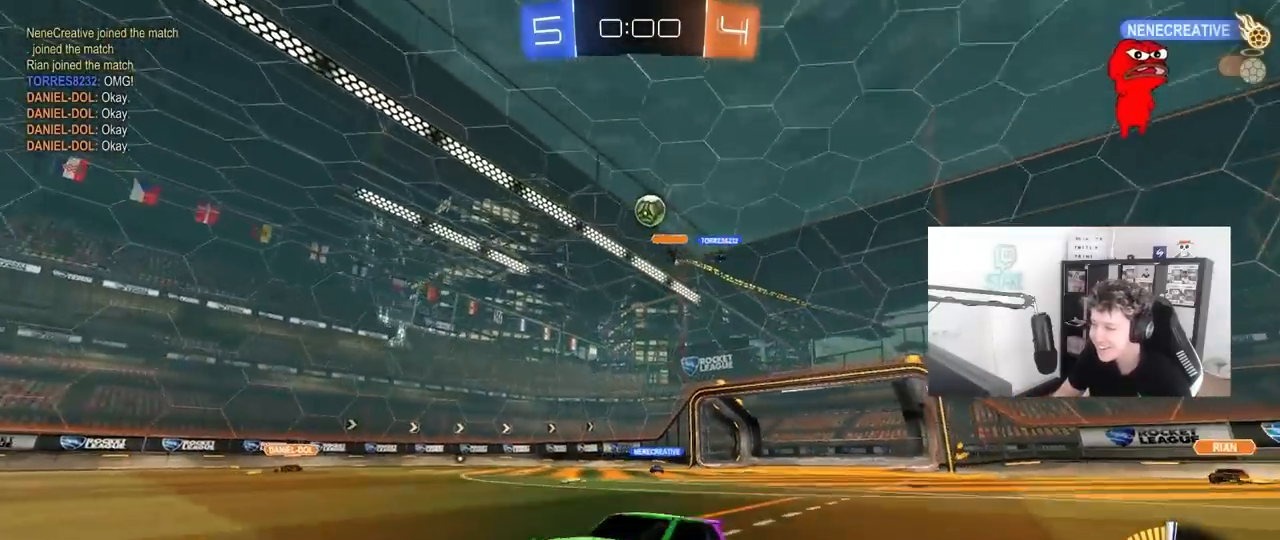
{"keys": ["d", "w"], "mouse": [], "mouse_move": "still", "events": [[17, "a", "up"], [100, "d", "down"], [250, "d", "up"], [483, "d", "down"]]}
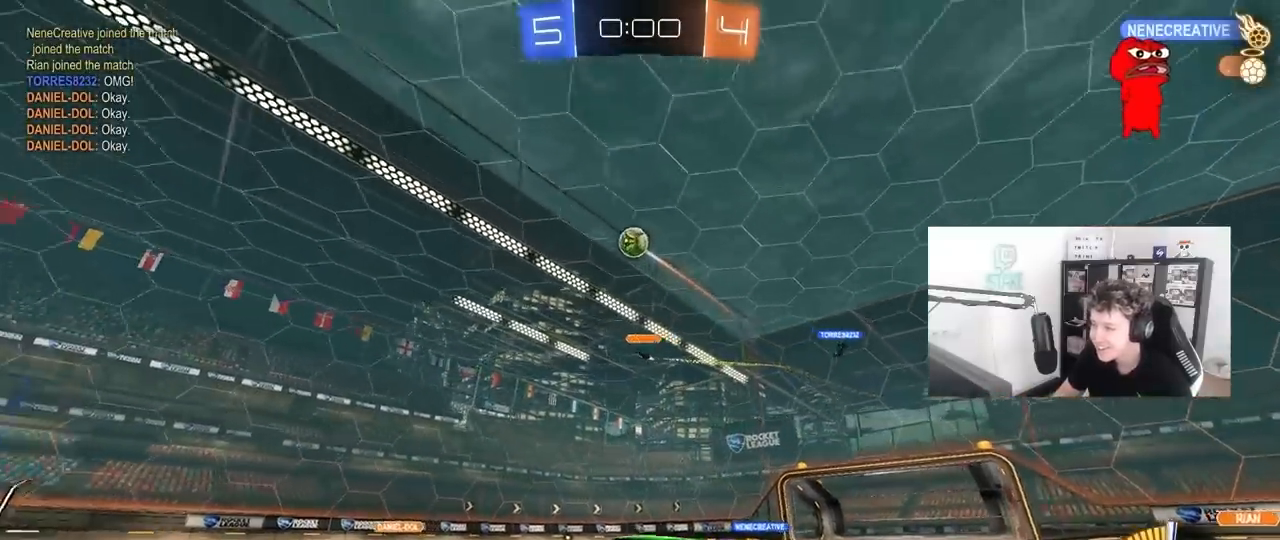
{"keys": ["a", "s"], "mouse": ["left", "right"], "mouse_move": "down-left", "events": [[117, "w", "up"], [167, "mouse_right", "down"], [167, "s", "down"], [350, "d", "up"], [350, "s", "up"], [400, "mouse_left", "down"], [400, "mouse_right", "up"], [450, "mouse_right", "down"], [500, "a", "down"], [500, "s", "down"]]}
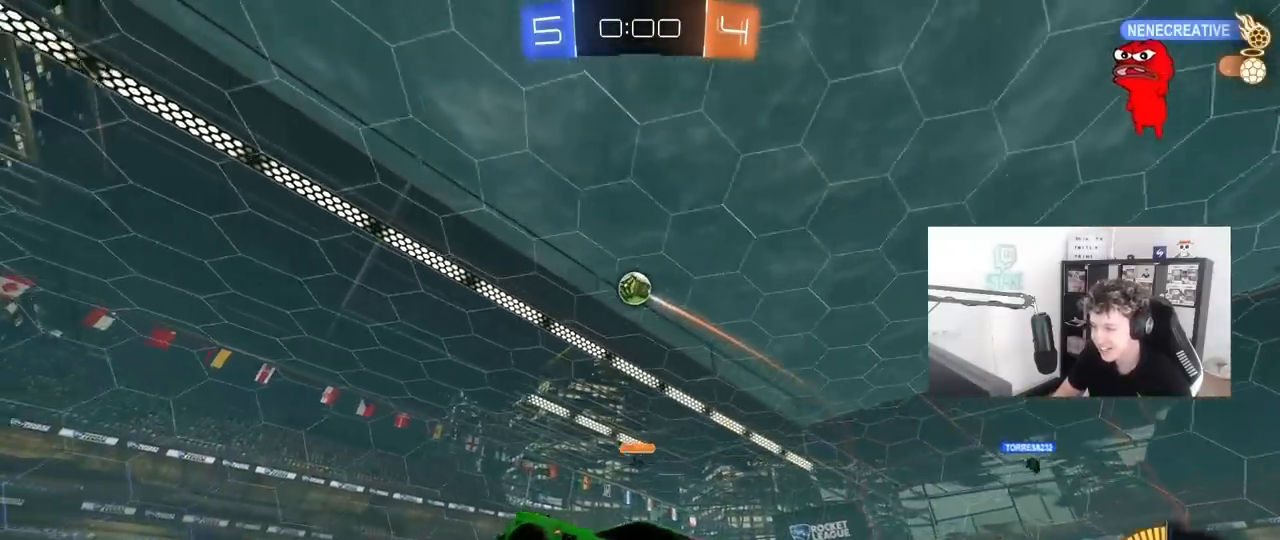
{"keys": [], "mouse": ["left"], "mouse_move": "still", "events": [[33, "shift", "down"], [133, "mouse_right", "up"], [183, "s", "up"], [267, "shift", "up"], [317, "w", "down"], [467, "a", "up"], [500, "w", "up"]]}
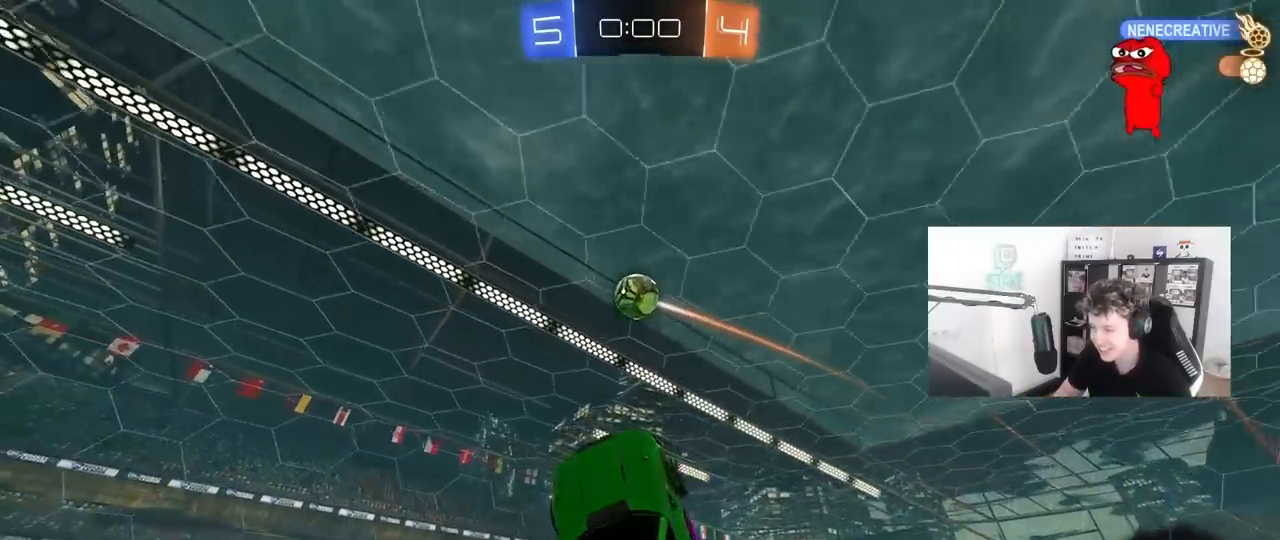
{"keys": ["a", "w"], "mouse": ["left"], "mouse_move": "still", "events": [[333, "a", "down"], [383, "w", "down"]]}
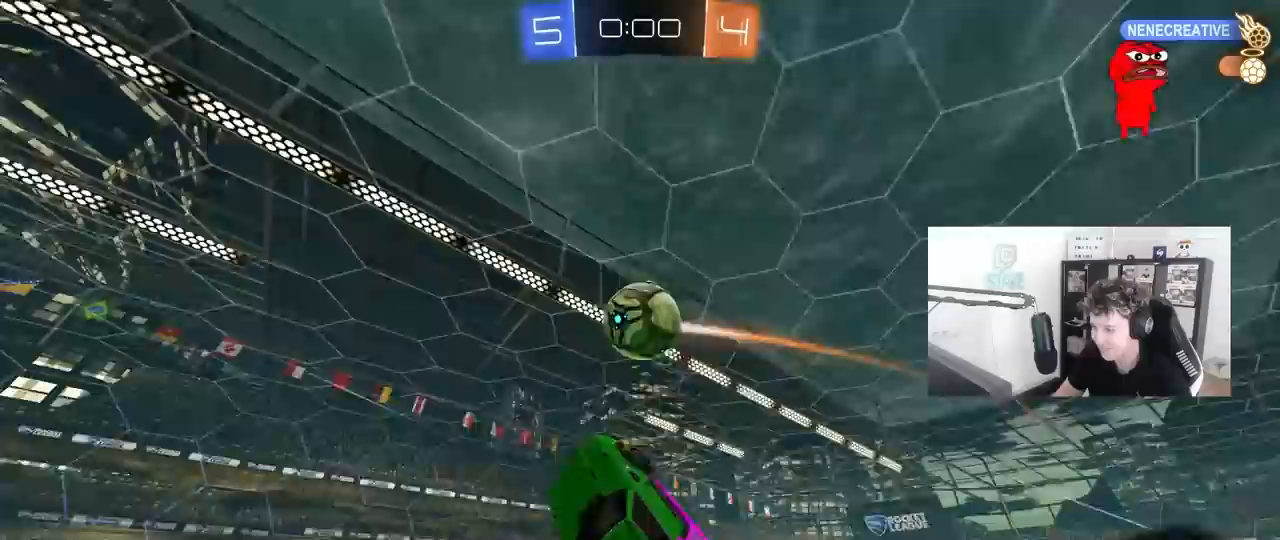
{"keys": ["a", "shift", "w"], "mouse": [], "mouse_move": "still", "events": [[17, "a", "up"], [17, "w", "up"], [117, "a", "down"], [117, "w", "down"], [167, "shift", "down"], [450, "mouse_left", "up"]]}
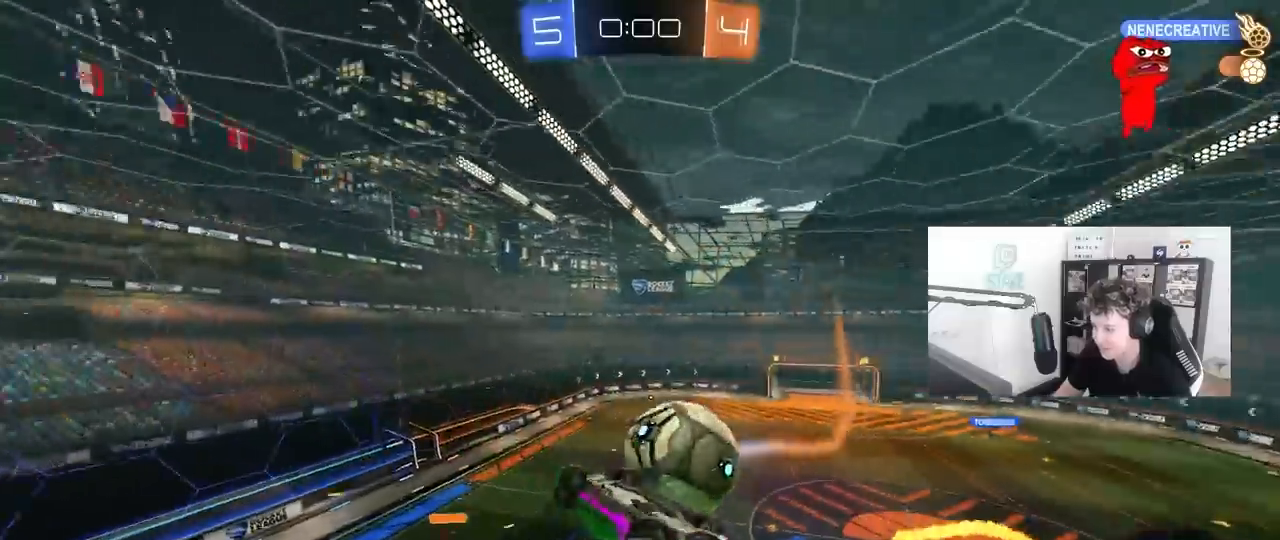
{"keys": ["d"], "mouse": [], "mouse_move": "still", "events": [[33, "w", "up"], [183, "s", "down"], [233, "shift", "up"], [267, "a", "up"], [267, "d", "down"], [317, "s", "up"]]}
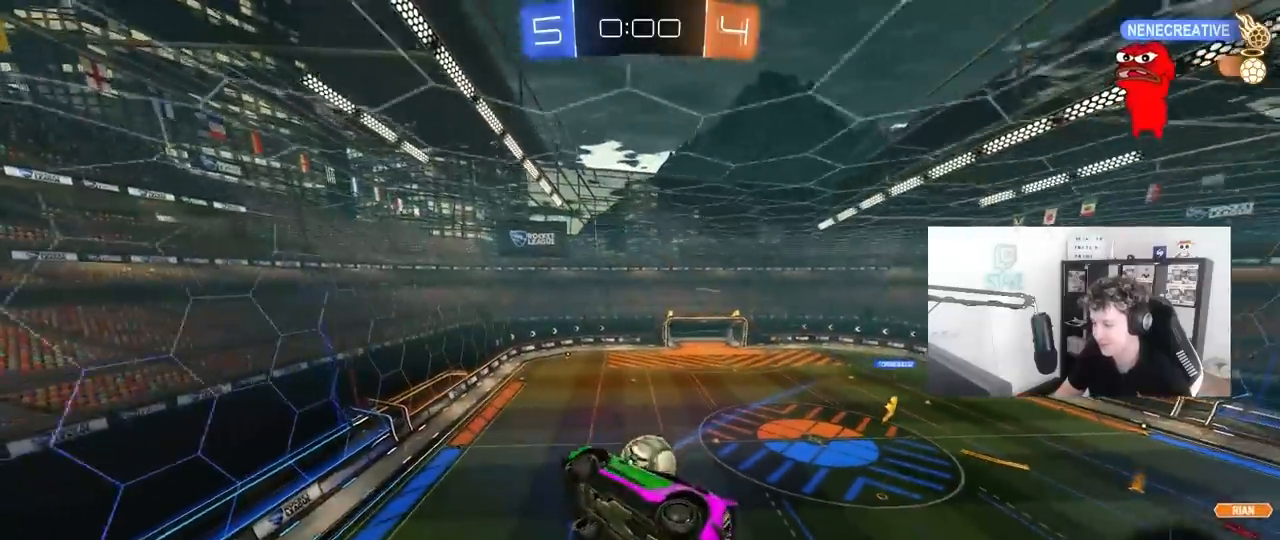
{"keys": [], "mouse": [], "mouse_move": "still", "events": [[200, "a", "down"], [200, "d", "up"], [200, "shift", "down"], [333, "a", "up"], [333, "shift", "up"]]}
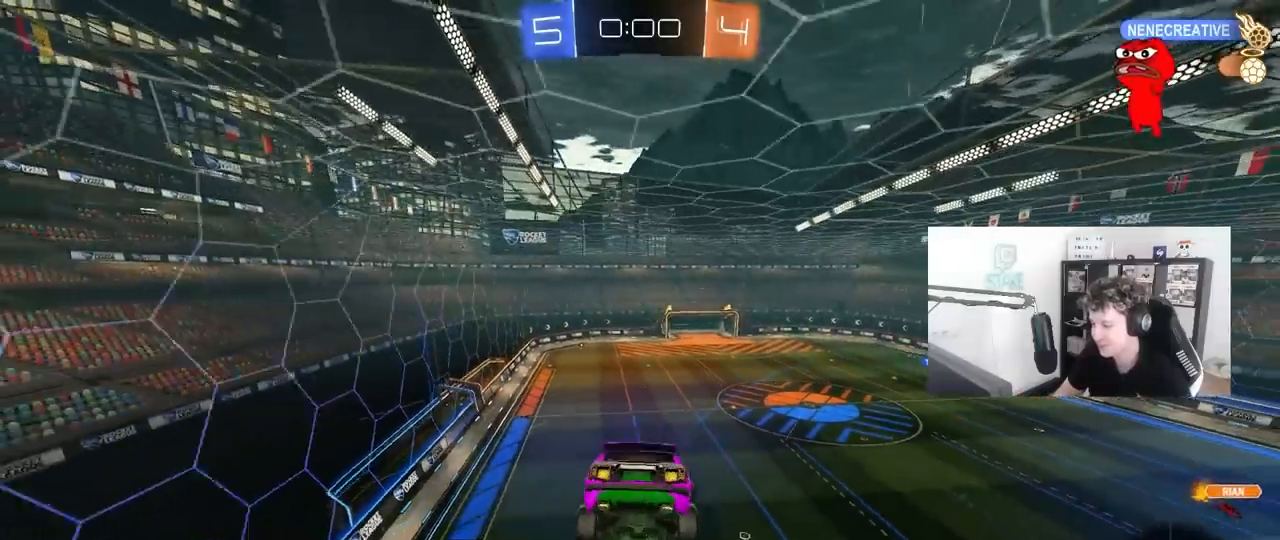
{"keys": ["w"], "mouse": ["left"], "mouse_move": "still", "events": [[17, "d", "down"], [17, "w", "down"], [117, "d", "up"], [167, "w", "up"], [250, "w", "down"], [300, "d", "down"], [350, "mouse_left", "down"], [500, "d", "up"]]}
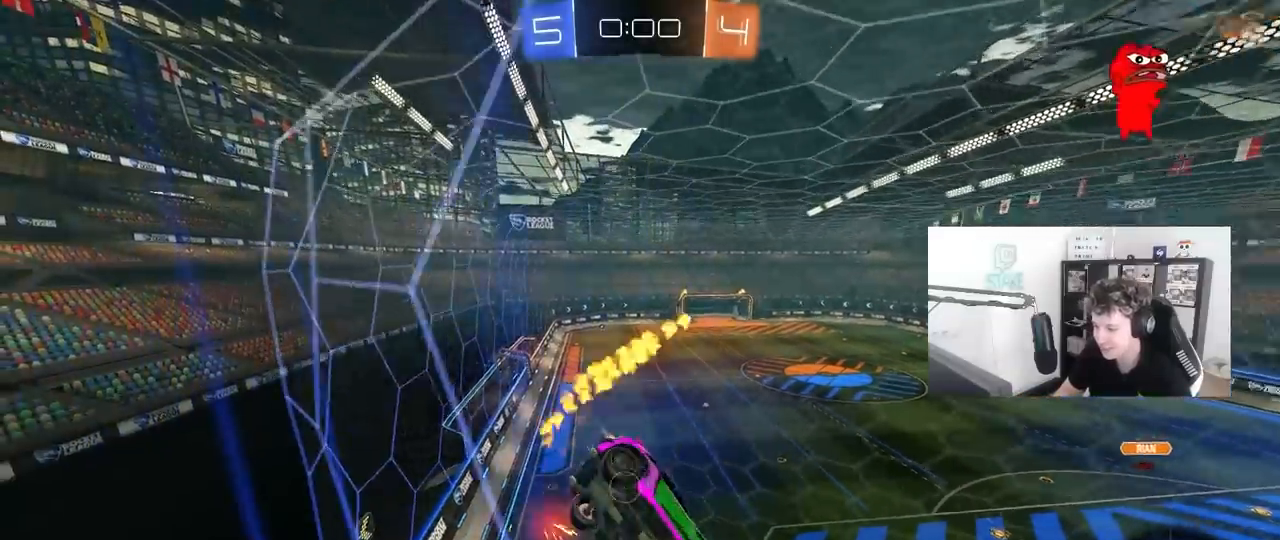
{"keys": ["w"], "mouse": [], "mouse_move": "still", "events": [[267, "mouse_left", "up"], [317, "d", "down"], [417, "d", "up"]]}
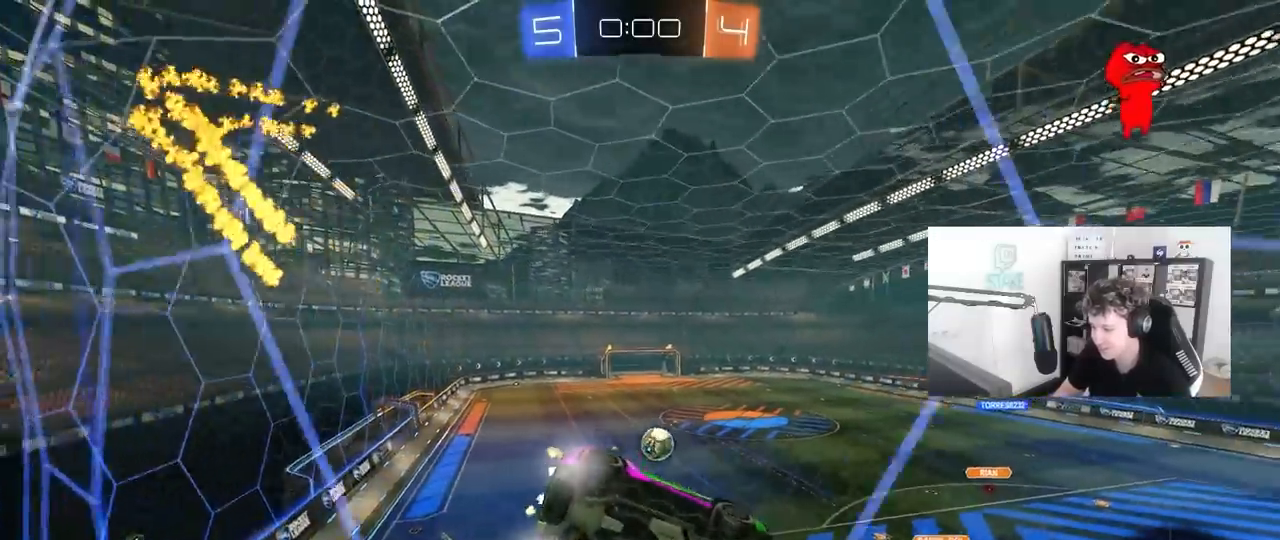
{"keys": ["a", "w"], "mouse": [], "mouse_move": "still", "events": [[150, "d", "down"], [433, "d", "up"], [483, "a", "down"]]}
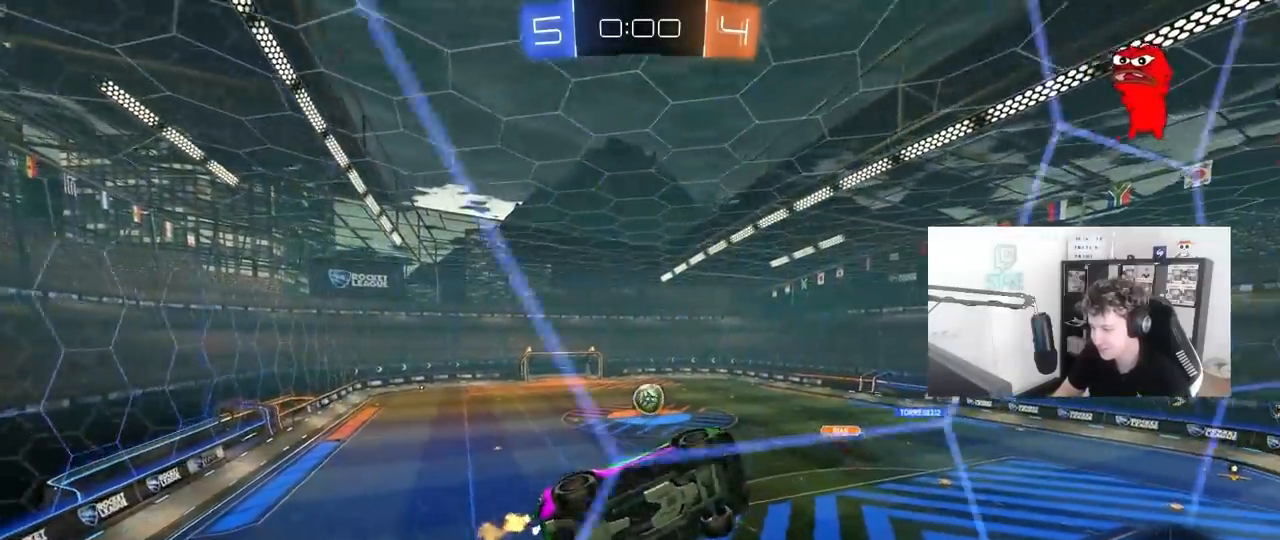
{"keys": ["a", "s"], "mouse": [], "mouse_move": "still", "events": [[167, "a", "up"], [350, "w", "up"], [450, "a", "down"], [450, "s", "down"]]}
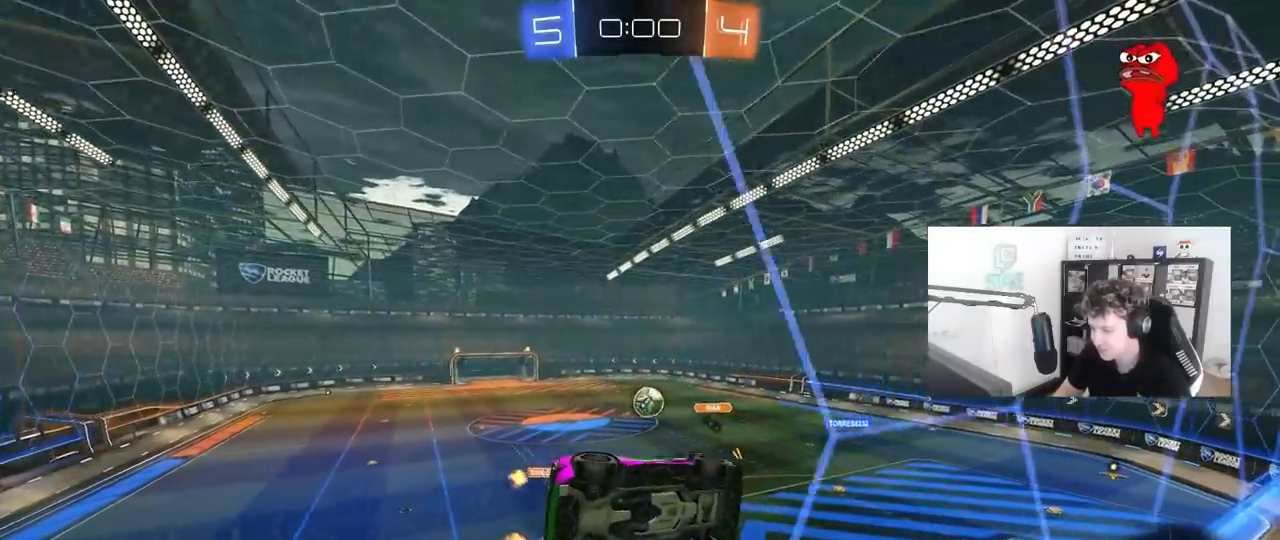
{"keys": ["a", "s"], "mouse": [], "mouse_move": "still", "events": [[33, "a", "up"], [83, "s", "up"], [183, "w", "down"], [267, "d", "down"], [417, "a", "down"], [417, "d", "up"], [500, "s", "down"], [500, "w", "up"]]}
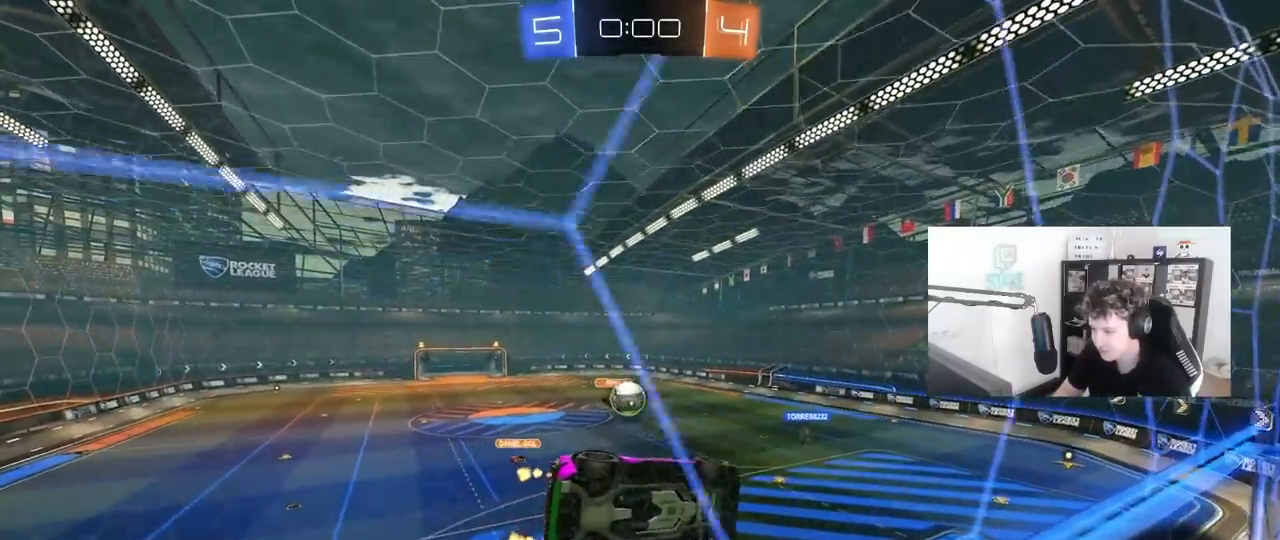
{"keys": ["a", "d"], "mouse": ["left"], "mouse_move": "still", "events": [[100, "mouse_right", "down"], [200, "a", "up"], [200, "d", "down"], [333, "mouse_left", "down"], [333, "shift", "down"], [383, "a", "down"], [383, "mouse_right", "up"], [483, "s", "up"], [483, "shift", "up"]]}
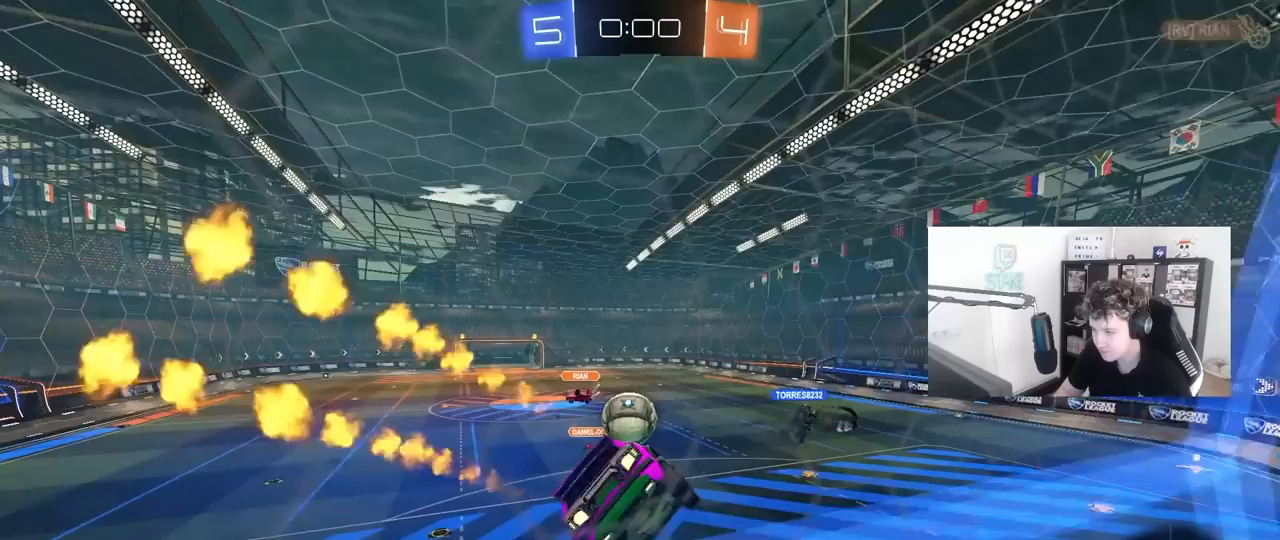
{"keys": ["a", "s", "shift"], "mouse": ["right"], "mouse_move": "still", "events": [[17, "a", "up"], [17, "d", "up"], [167, "w", "down"], [217, "a", "down"], [250, "shift", "down"], [300, "mouse_right", "down"], [350, "s", "down"], [350, "w", "up"], [483, "mouse_left", "up"]]}
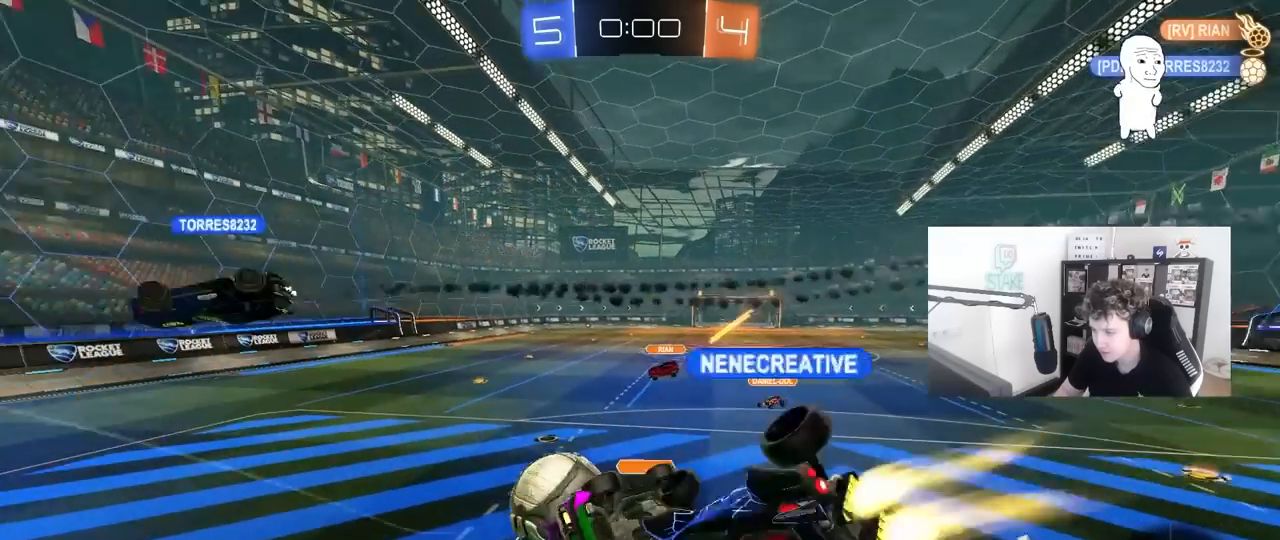
{"keys": [], "mouse": [], "mouse_move": "up-right", "events": [[83, "mouse_right", "up"], [183, "s", "up"], [317, "a", "up"], [317, "shift", "up"]]}
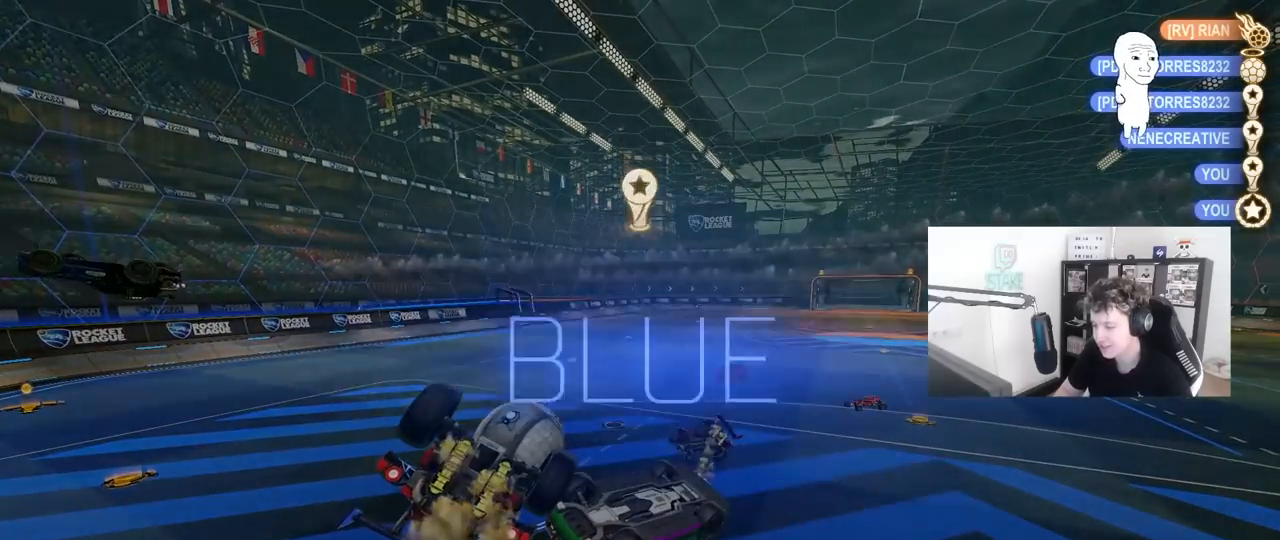
{"keys": [], "mouse": ["right"], "mouse_move": "down-left", "events": [[100, "mouse_right", "down"]]}
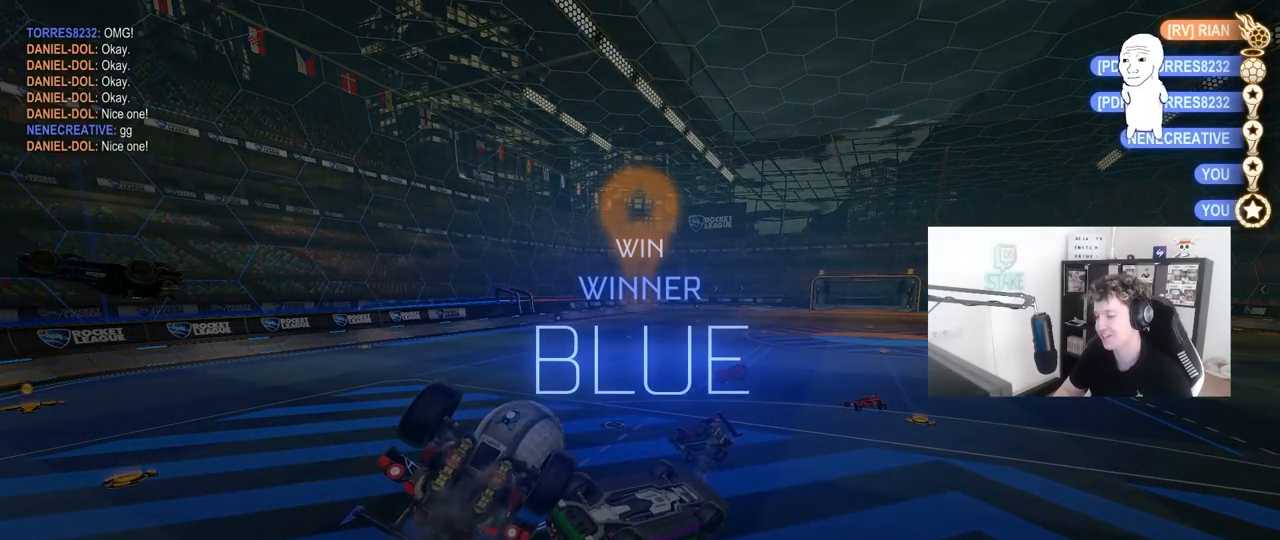
{"keys": [], "mouse": [], "mouse_move": "up", "events": [[500, "mouse_right", "up"]]}
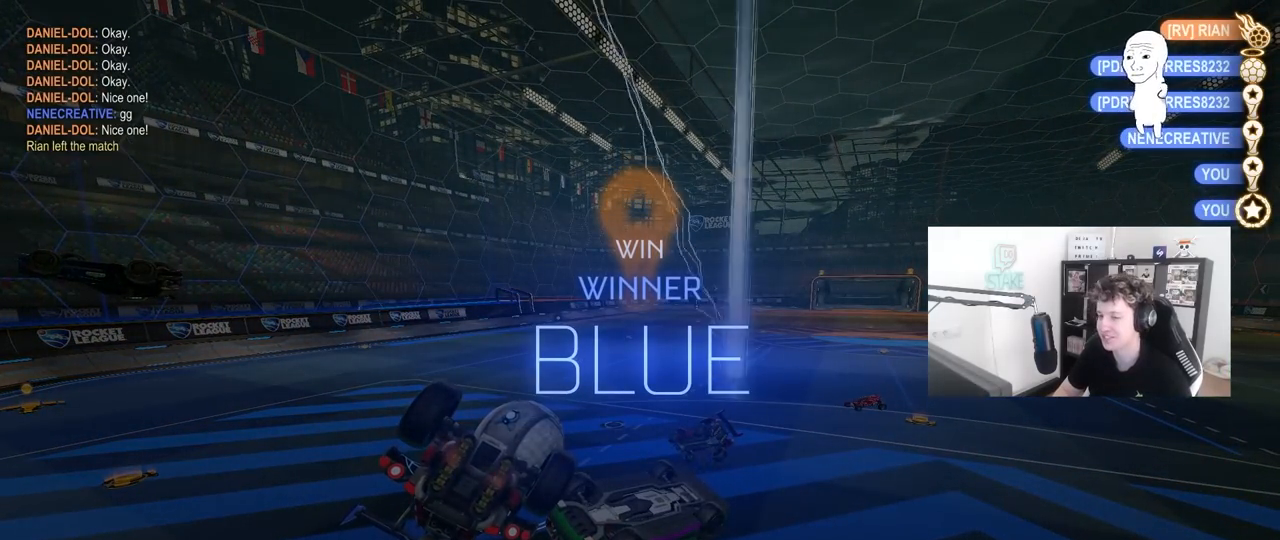
{"keys": [], "mouse": [], "mouse_move": "still", "events": [[33, "mouse_right", "down"], [233, "mouse_right", "up"], [317, "mouse_right", "down"], [500, "mouse_right", "up"]]}
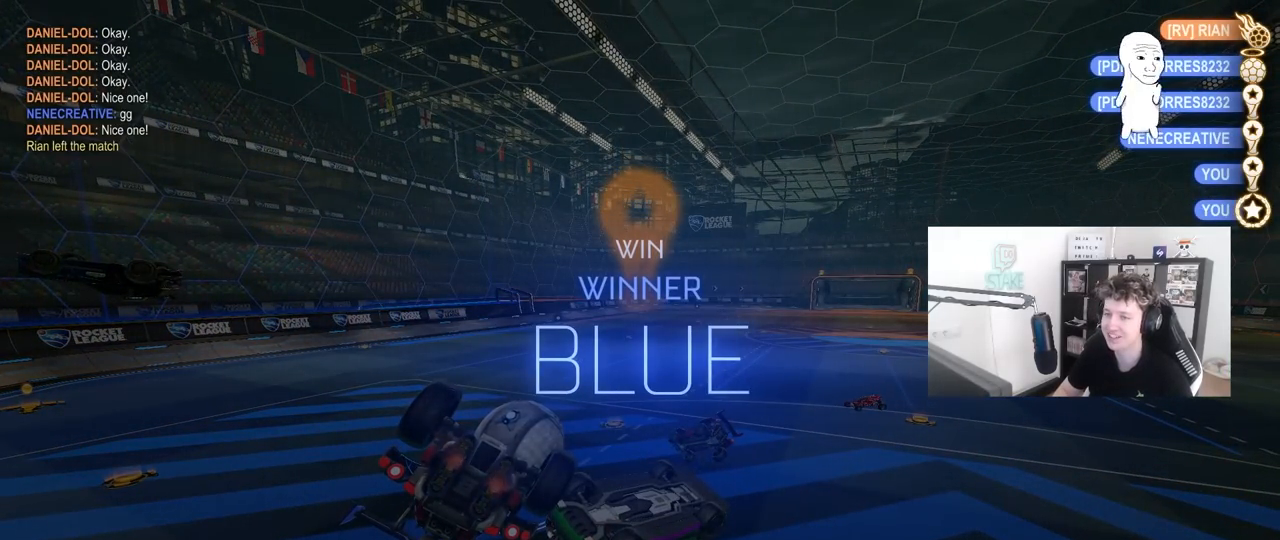
{"keys": [], "mouse": [], "mouse_move": "still", "events": []}
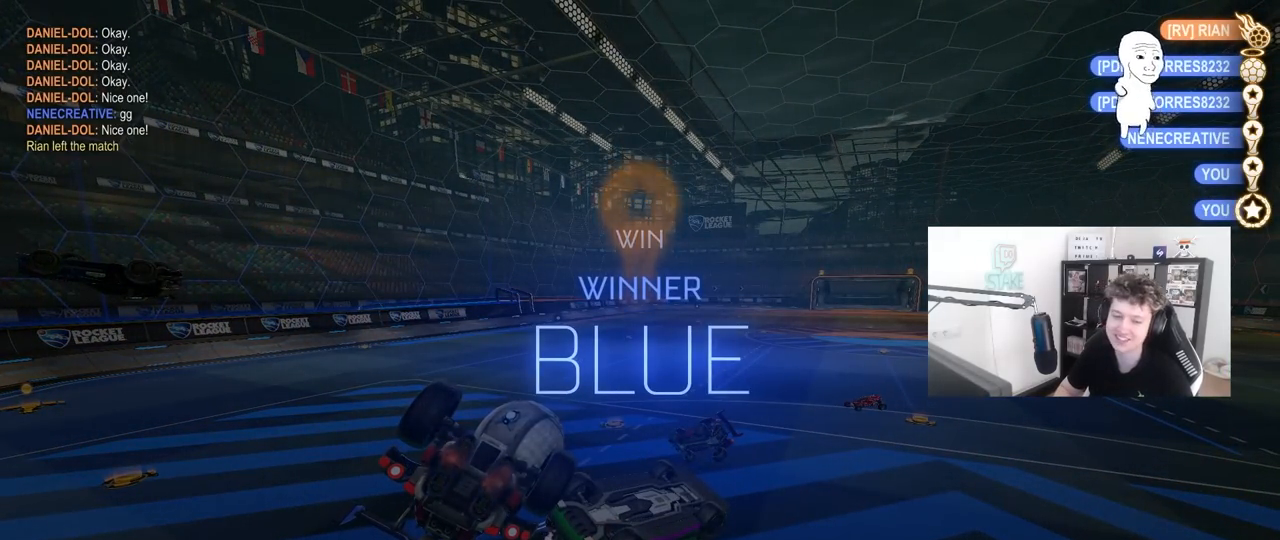
{"keys": [], "mouse": [], "mouse_move": "still", "events": []}
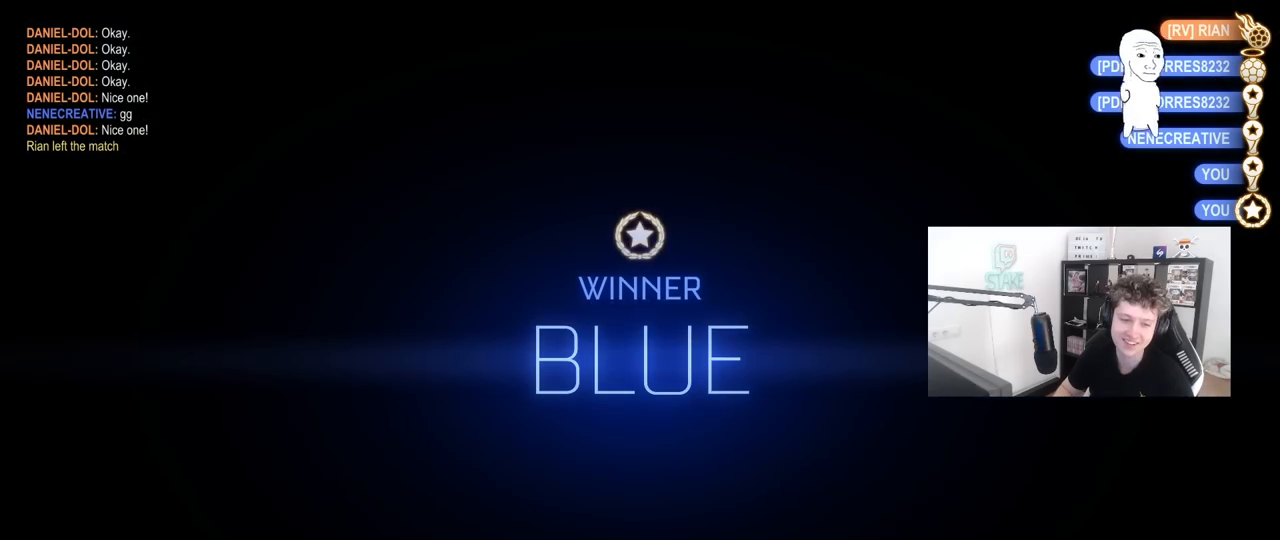
{"keys": [], "mouse": ["right"], "mouse_move": "up", "events": [[83, "mouse_right", "down"], [233, "mouse_right", "up"], [417, "mouse_right", "down"]]}
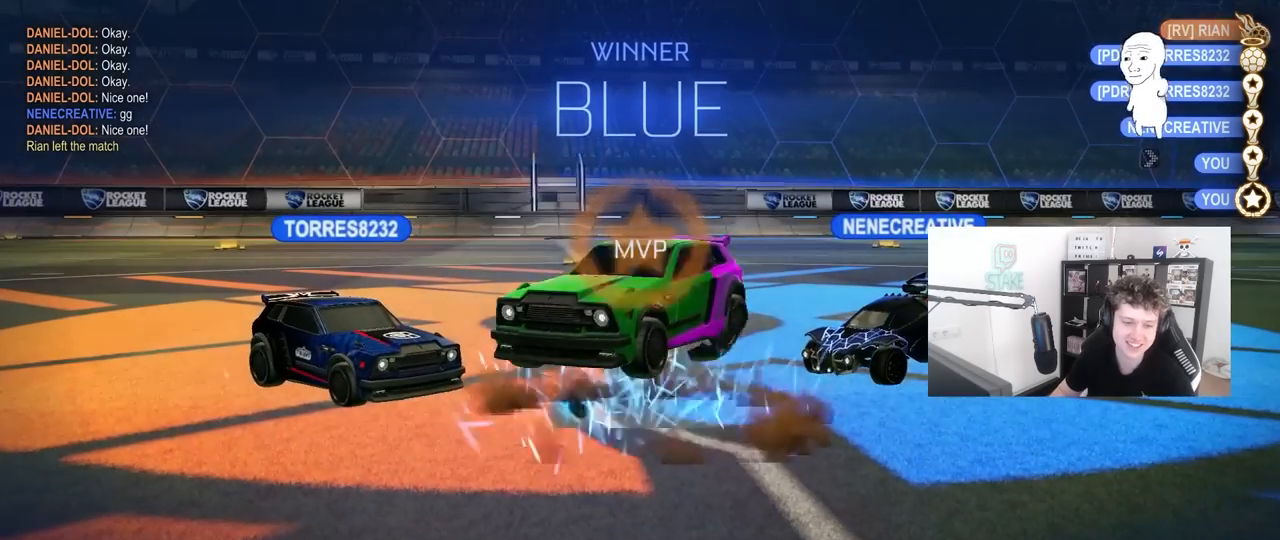
{"keys": [], "mouse": ["right"], "mouse_move": "down-left", "events": [[50, "mouse_right", "up"], [150, "mouse_right", "down"], [333, "mouse_right", "up"], [483, "mouse_right", "down"]]}
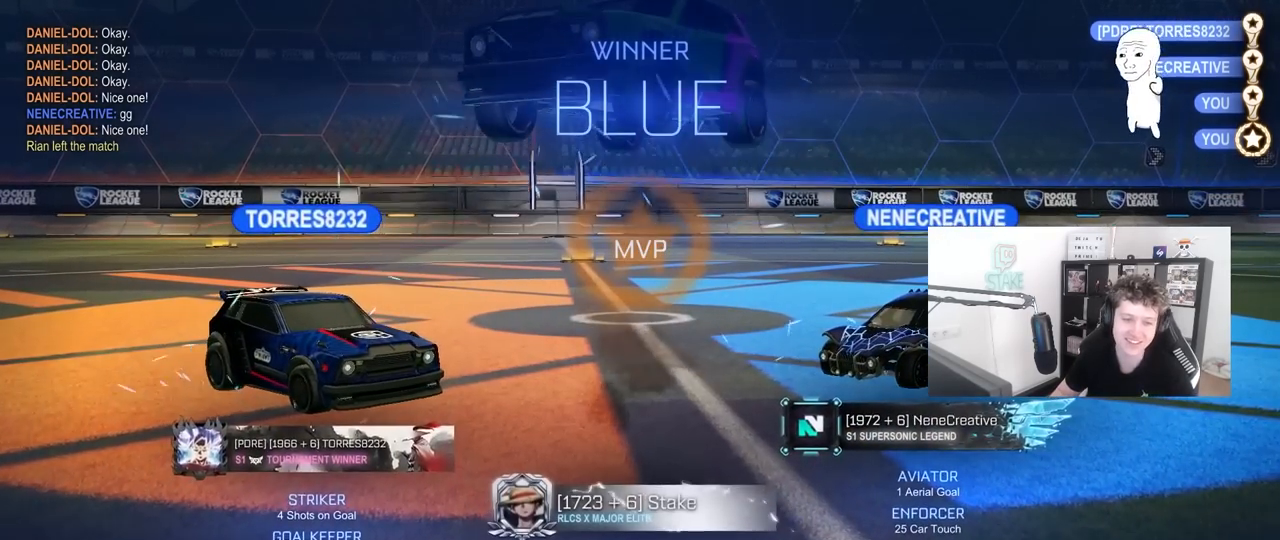
{"keys": [], "mouse": [], "mouse_move": "still", "events": [[167, "mouse_right", "up"]]}
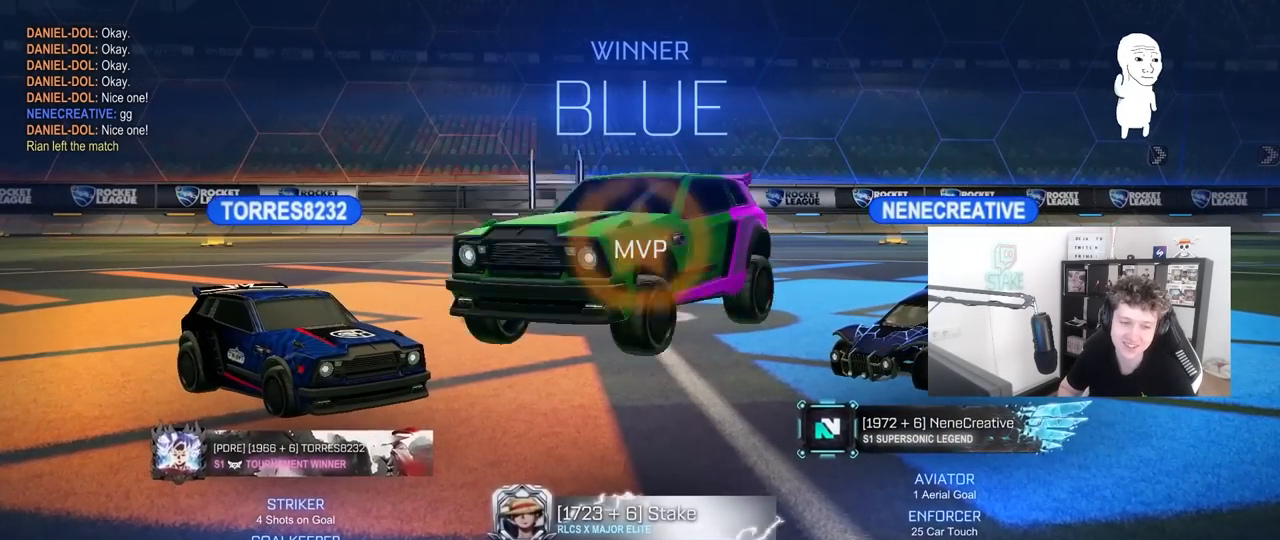
{"keys": [], "mouse": [], "mouse_move": "still", "events": []}
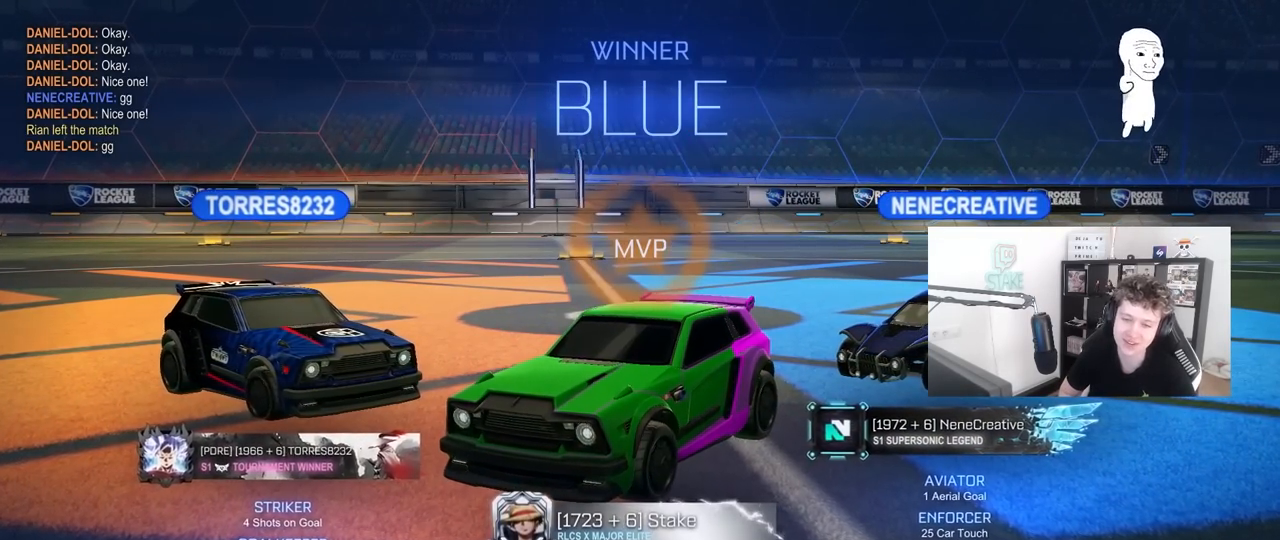
{"keys": [], "mouse": [], "mouse_move": "still", "events": []}
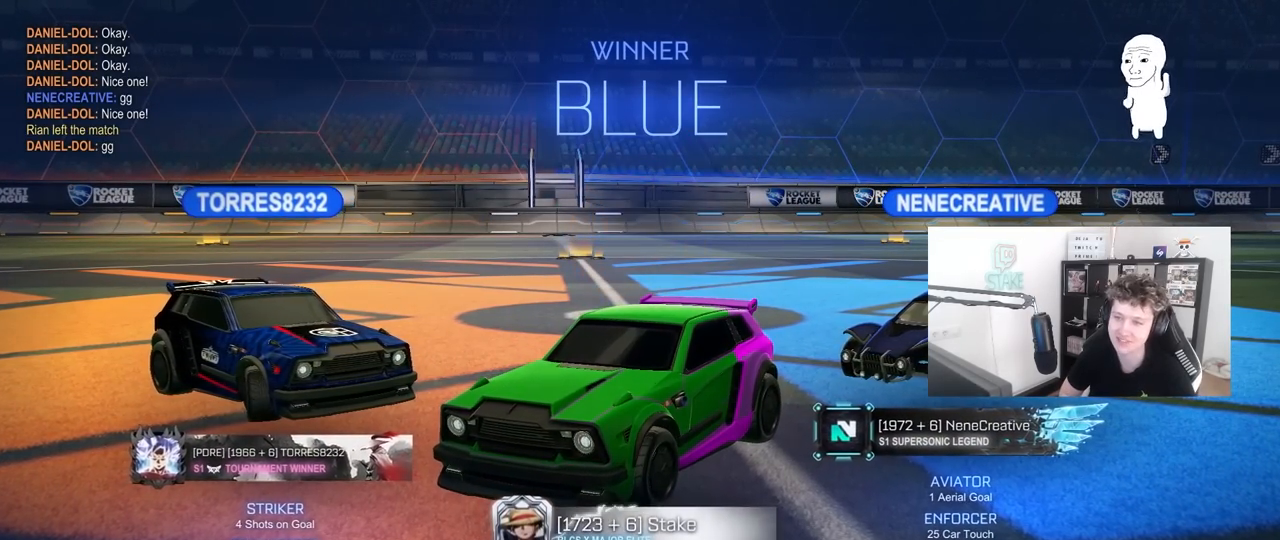
{"keys": [], "mouse": [], "mouse_move": "still", "events": [[400, "caps_lock", "down"], [400, "tab", "down"], [450, "caps_lock", "up"], [500, "tab", "up"]]}